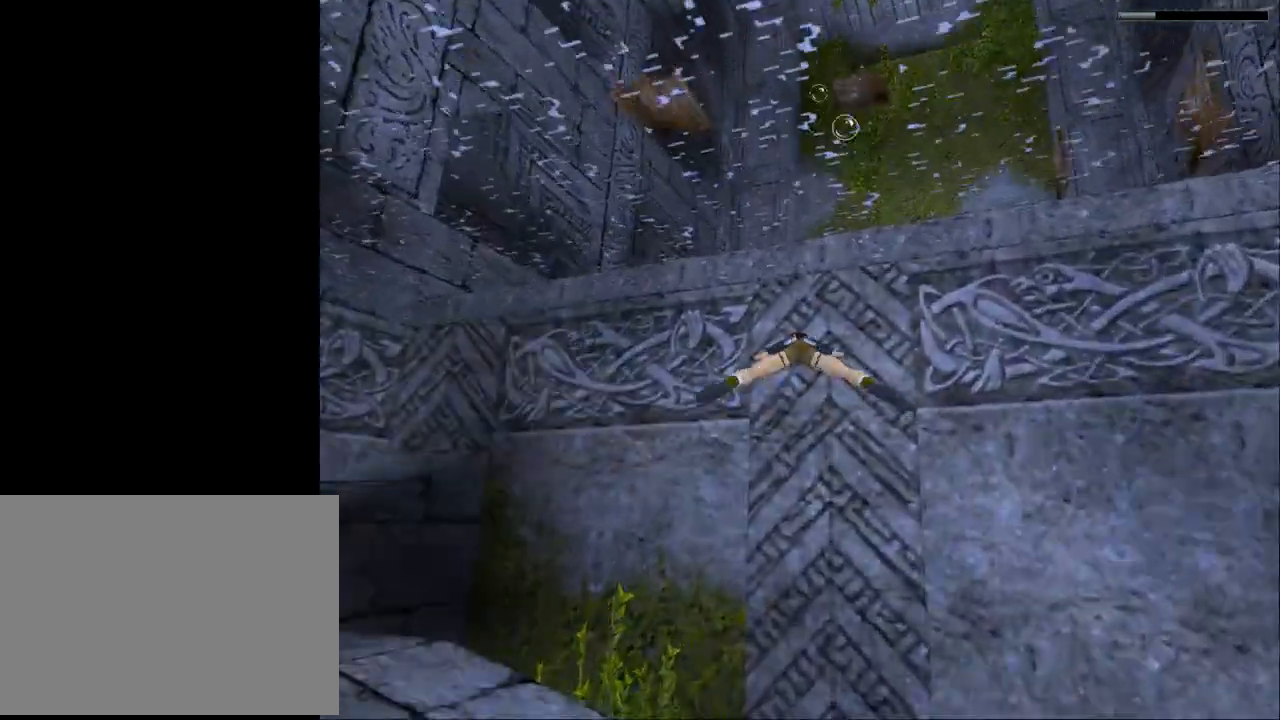
Gameplay with a controller (PlayStation layout); each line is a JSON object with the inputs held at the frame after it. "events" lists button and stick changes between this image and that frame as [ms after this image, input, new state], when the widget could be followed in between. Not read: L1 left_stick right_stick.
{"buttons": ["SQUARE", "DPAD_DOWN"], "events": []}
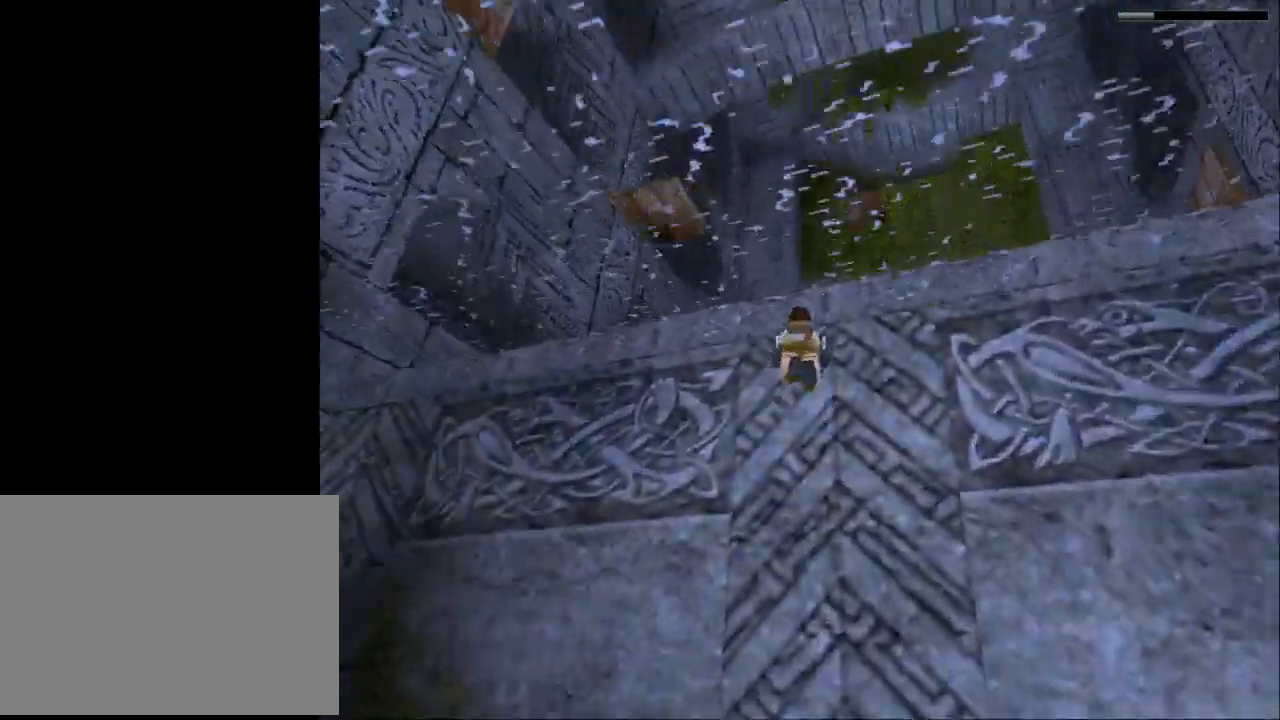
{"buttons": ["SQUARE", "DPAD_UP"], "events": [[167, "DPAD_DOWN", "up"], [467, "DPAD_UP", "down"]]}
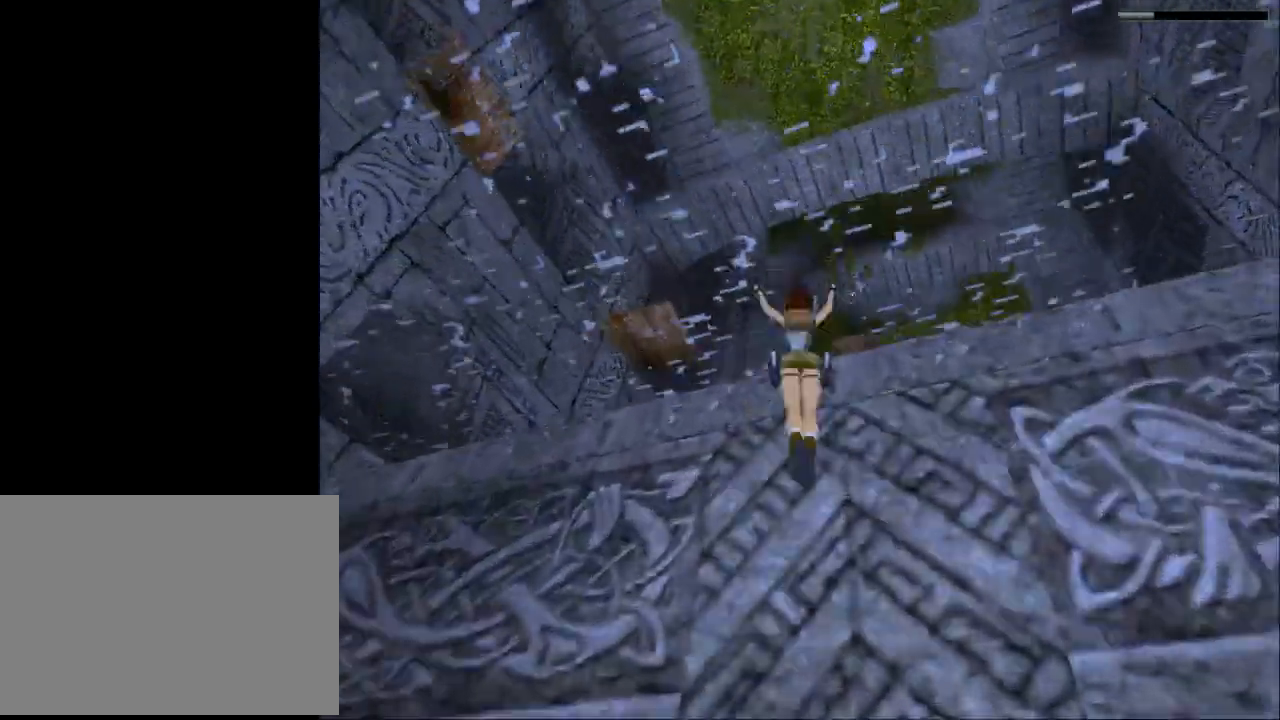
{"buttons": ["CROSS", "DPAD_UP"], "events": [[100, "DPAD_RIGHT", "down"], [167, "CROSS", "down"], [167, "SQUARE", "up"], [400, "DPAD_RIGHT", "up"]]}
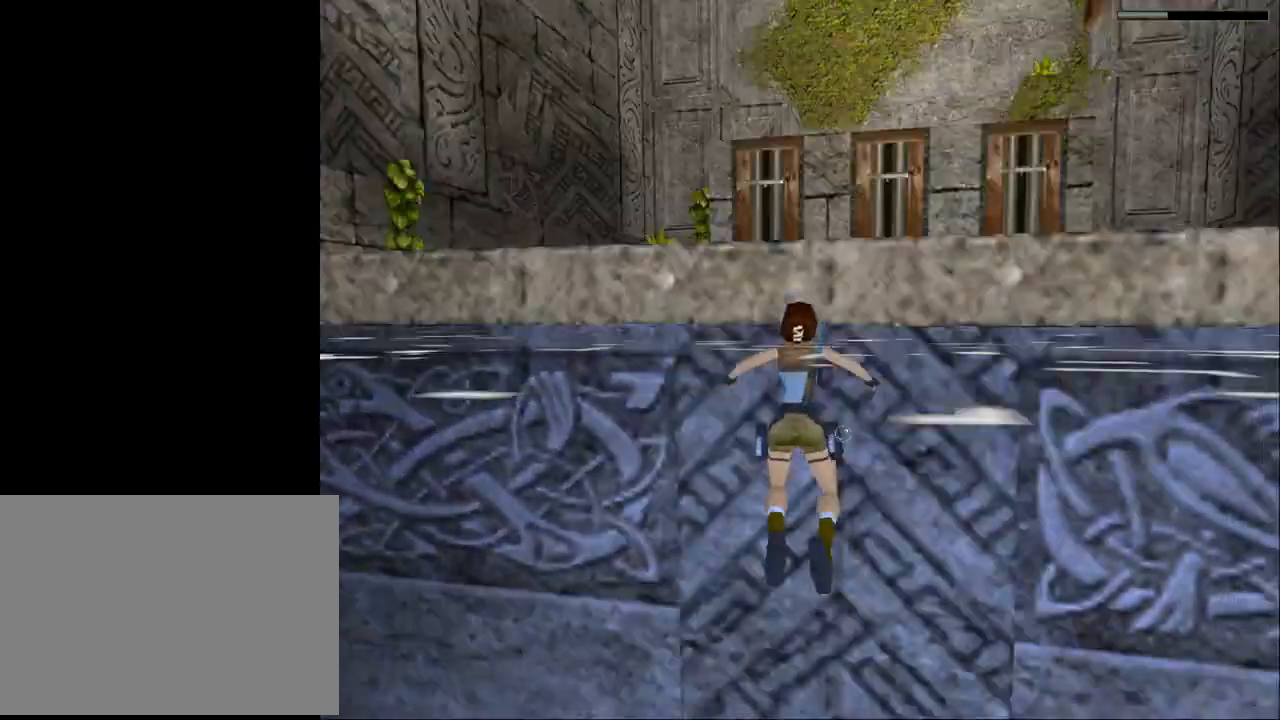
{"buttons": ["CROSS", "DPAD_UP"], "events": []}
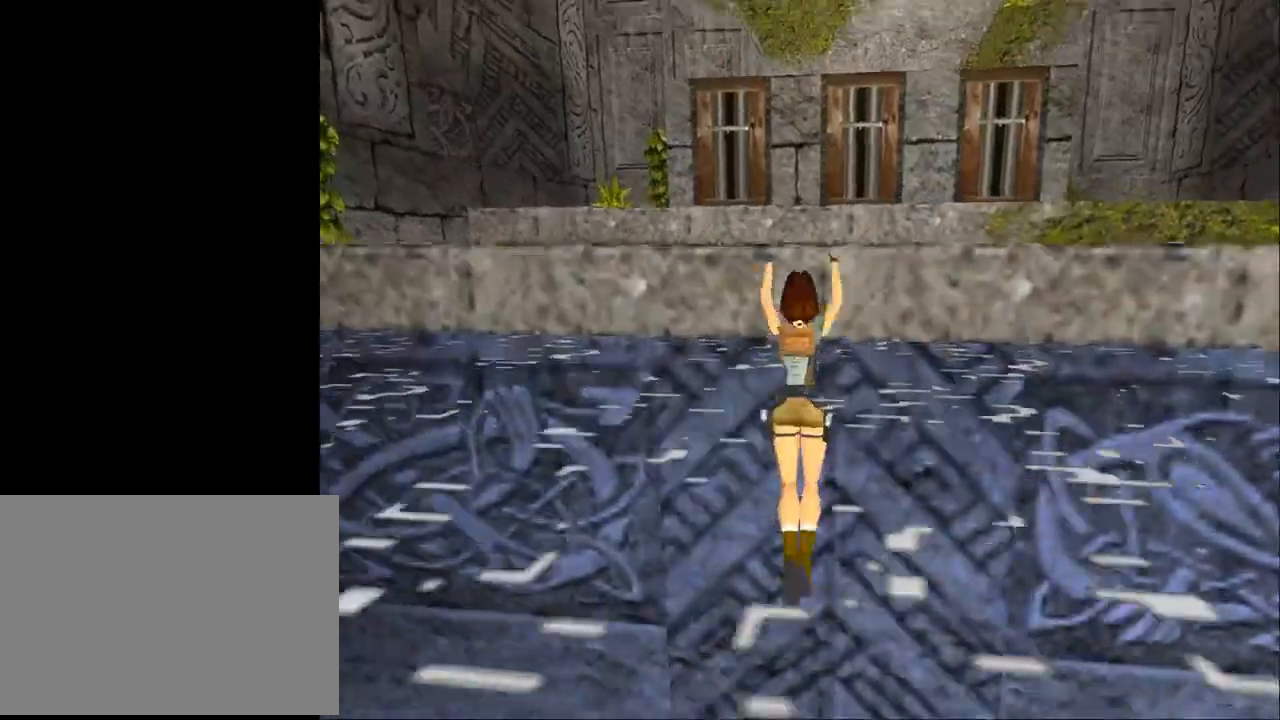
{"buttons": [], "events": [[233, "DPAD_UP", "up"], [433, "CROSS", "up"]]}
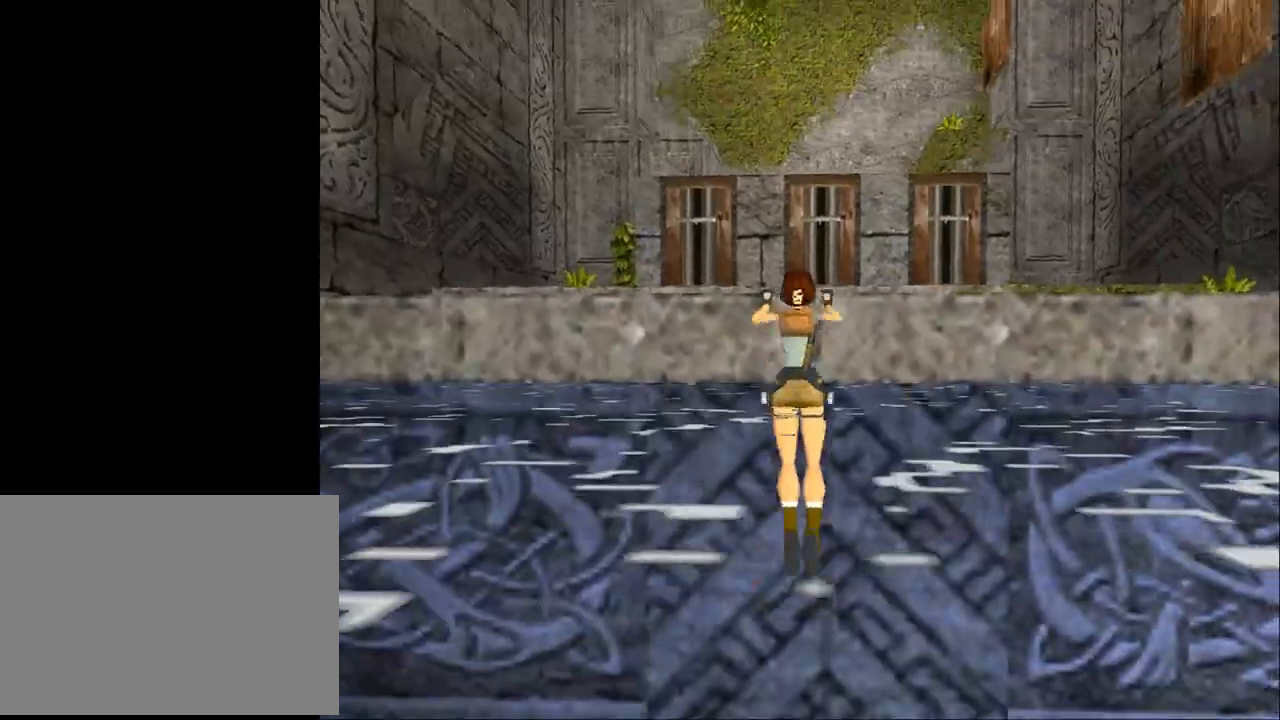
{"buttons": [], "events": []}
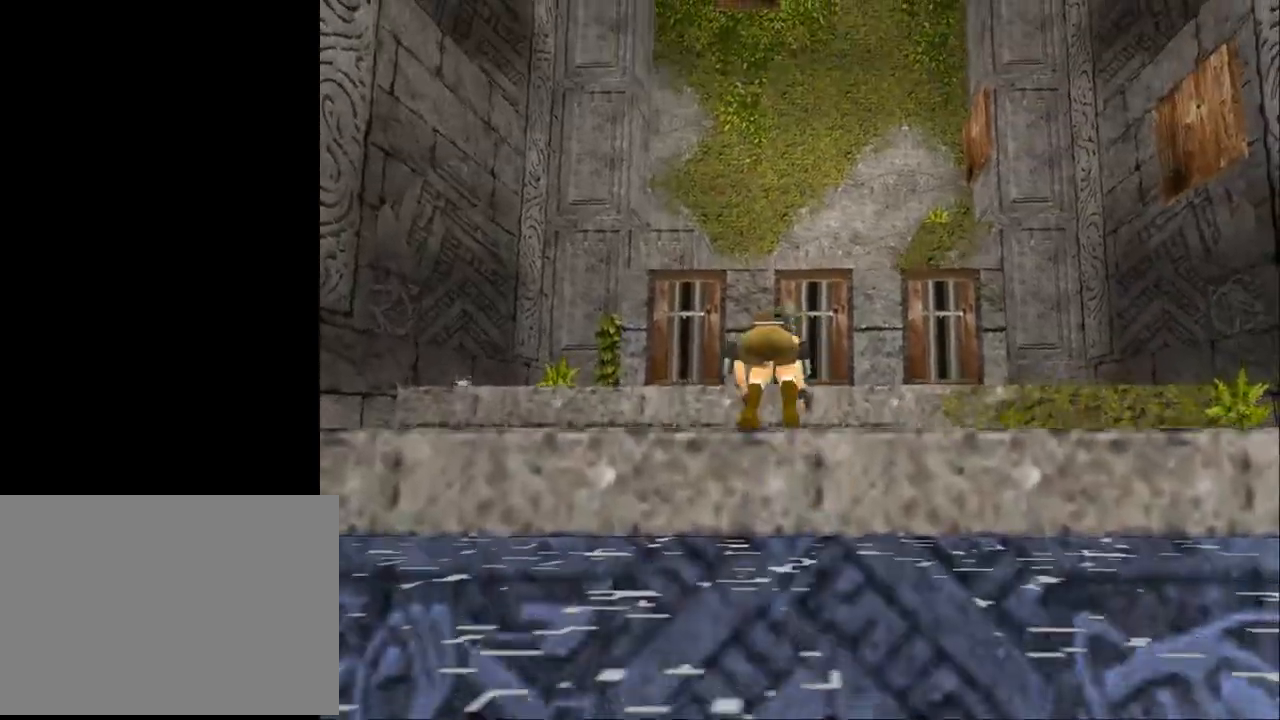
{"buttons": ["DPAD_LEFT"], "events": [[467, "DPAD_LEFT", "down"]]}
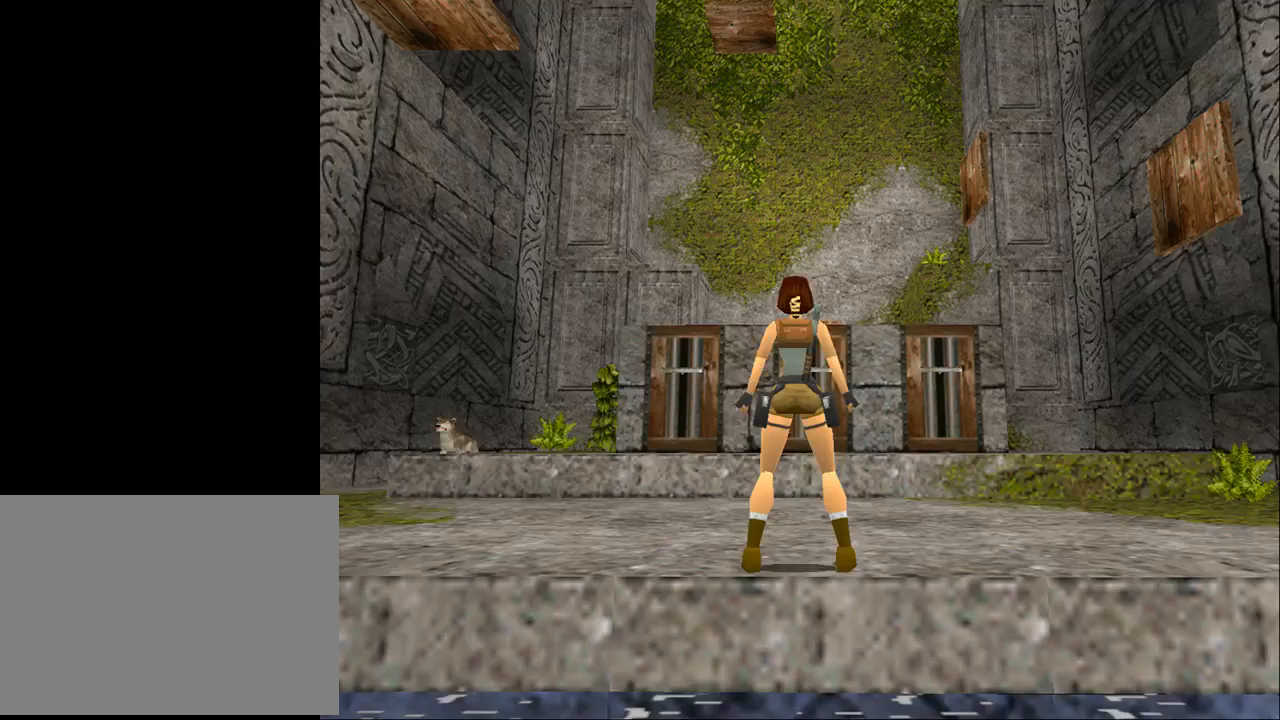
{"buttons": ["DPAD_LEFT"], "events": []}
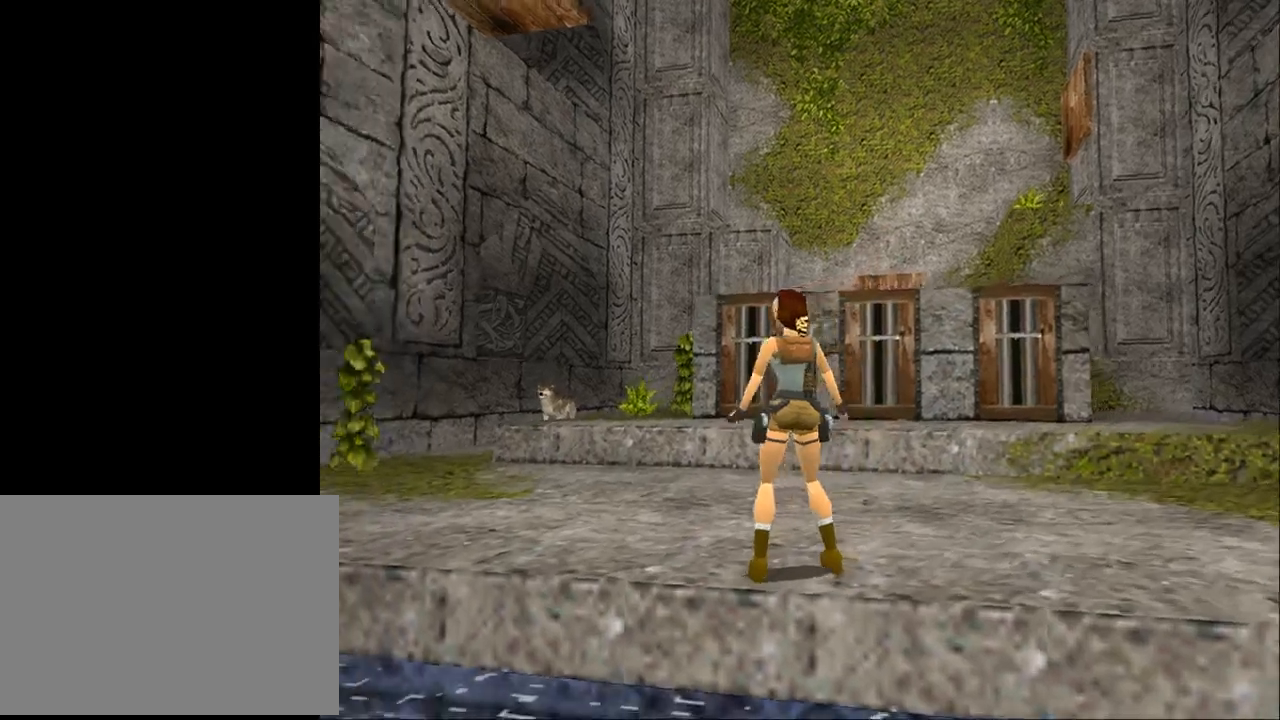
{"buttons": ["DPAD_RIGHT"], "events": [[500, "DPAD_LEFT", "up"], [500, "DPAD_RIGHT", "down"]]}
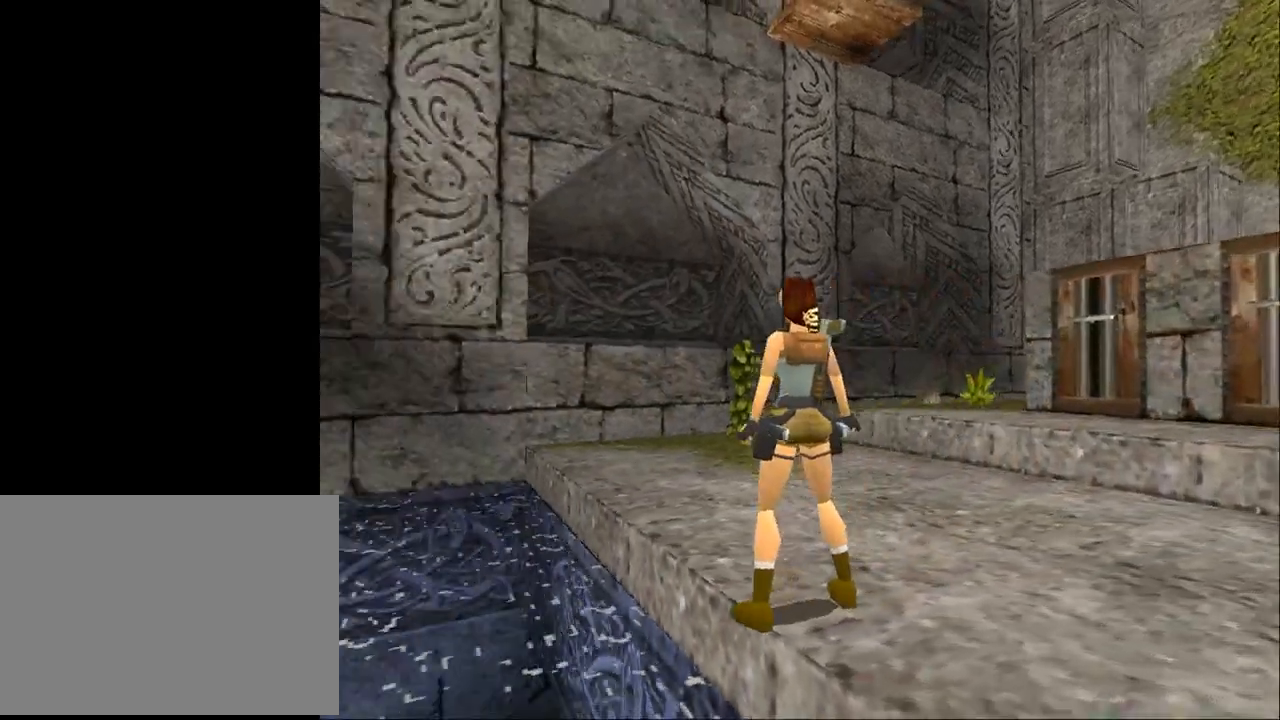
{"buttons": ["DPAD_RIGHT"], "events": [[33, "TRIANGLE", "down"], [300, "TRIANGLE", "up"]]}
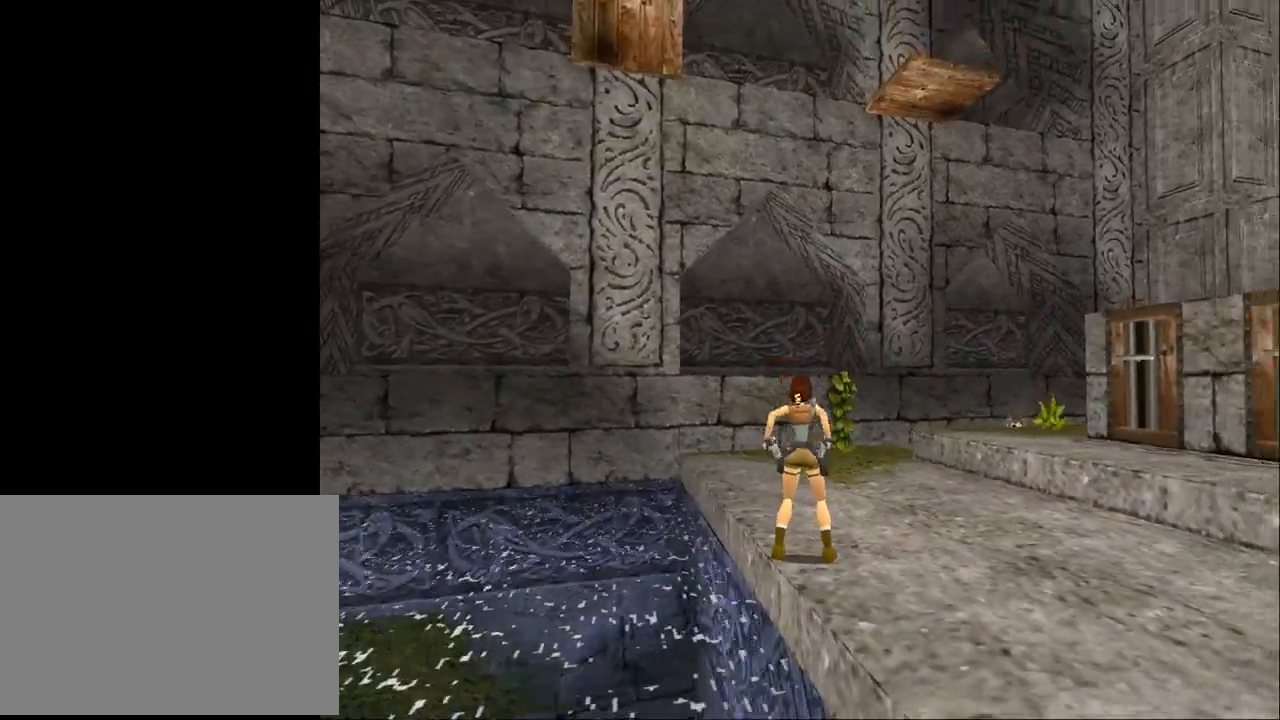
{"buttons": ["CROSS"], "events": [[133, "DPAD_RIGHT", "up"], [333, "CROSS", "down"]]}
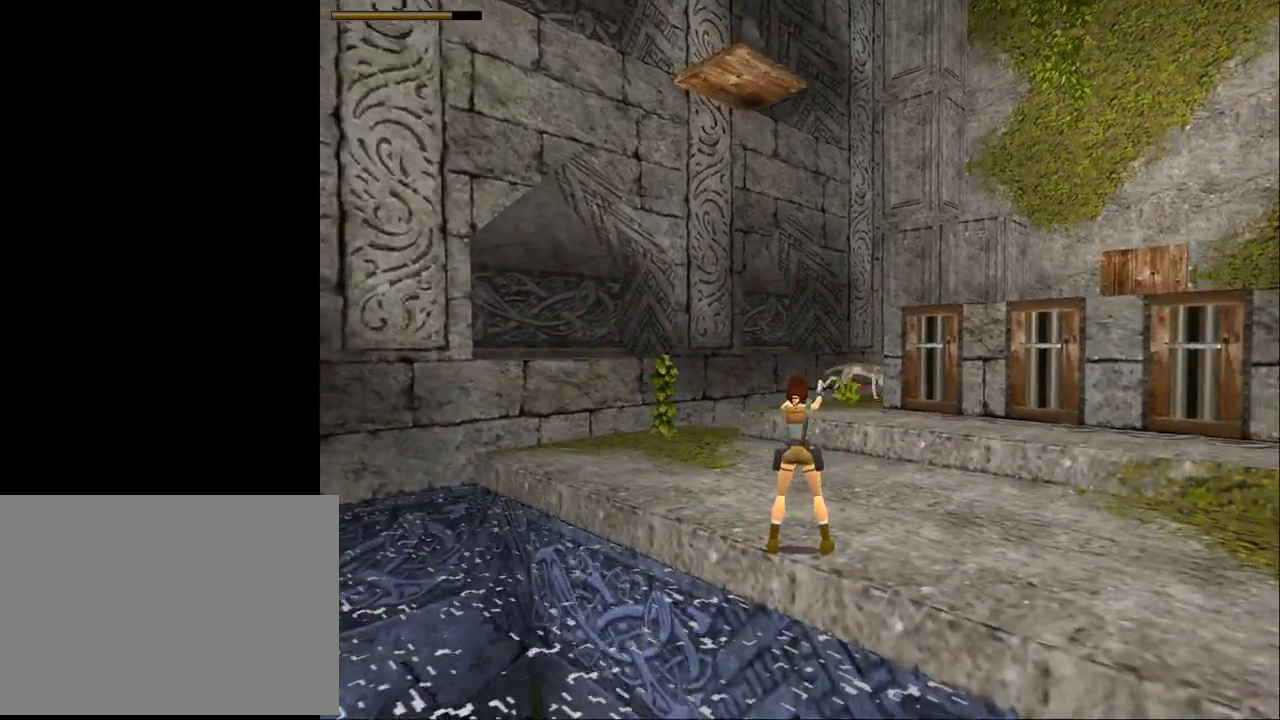
{"buttons": ["CROSS"], "events": []}
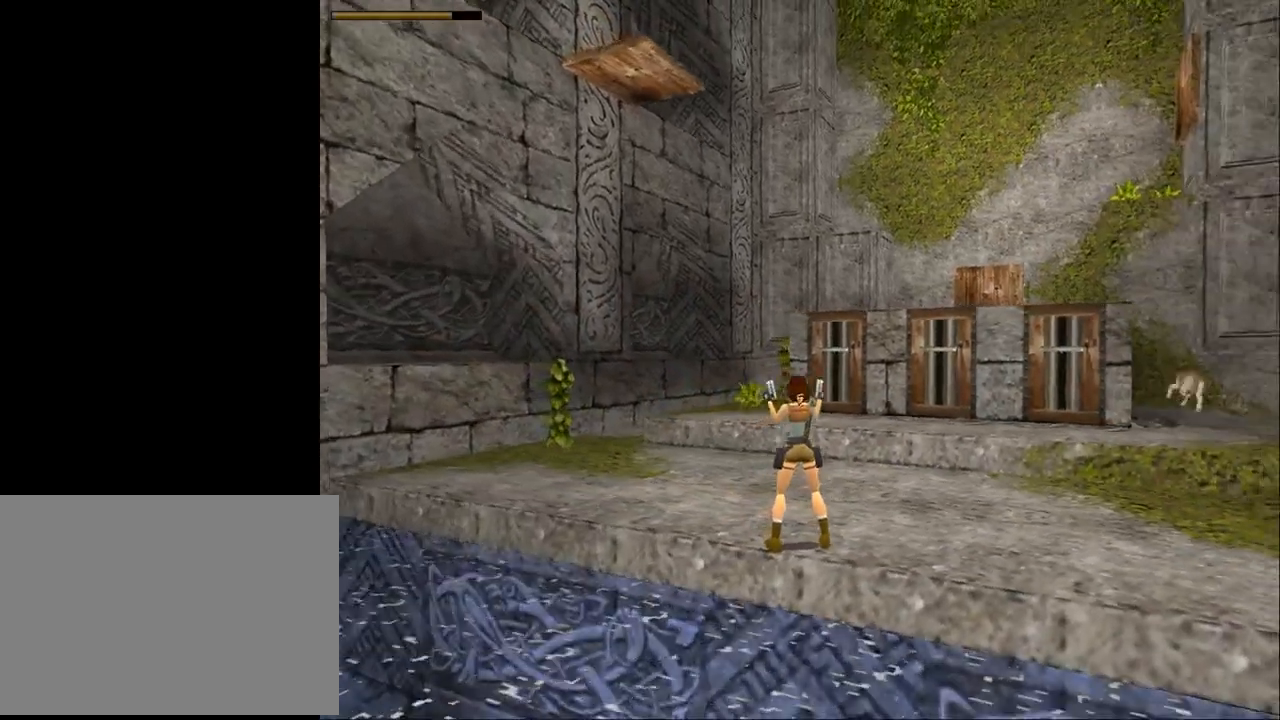
{"buttons": ["CROSS", "DPAD_LEFT"], "events": [[167, "DPAD_RIGHT", "down"], [200, "DPAD_RIGHT", "up"], [500, "DPAD_LEFT", "down"]]}
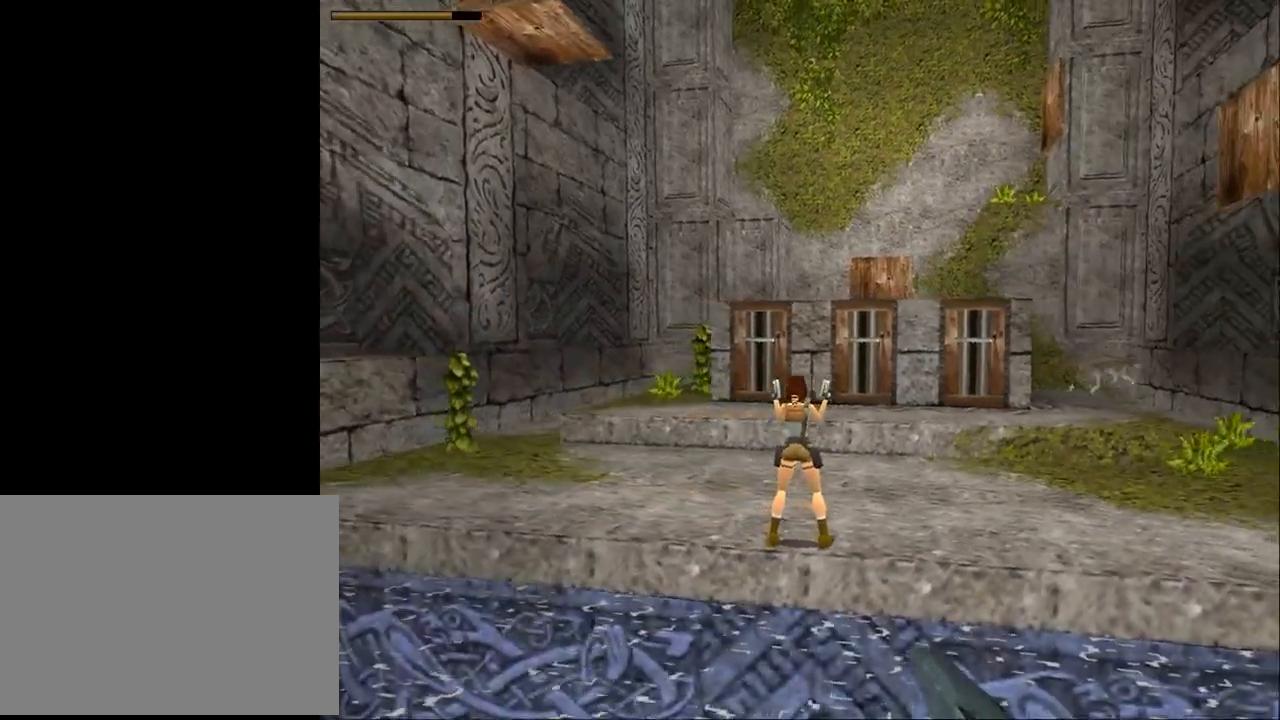
{"buttons": ["CROSS", "DPAD_RIGHT"], "events": [[400, "DPAD_LEFT", "up"], [400, "DPAD_RIGHT", "down"]]}
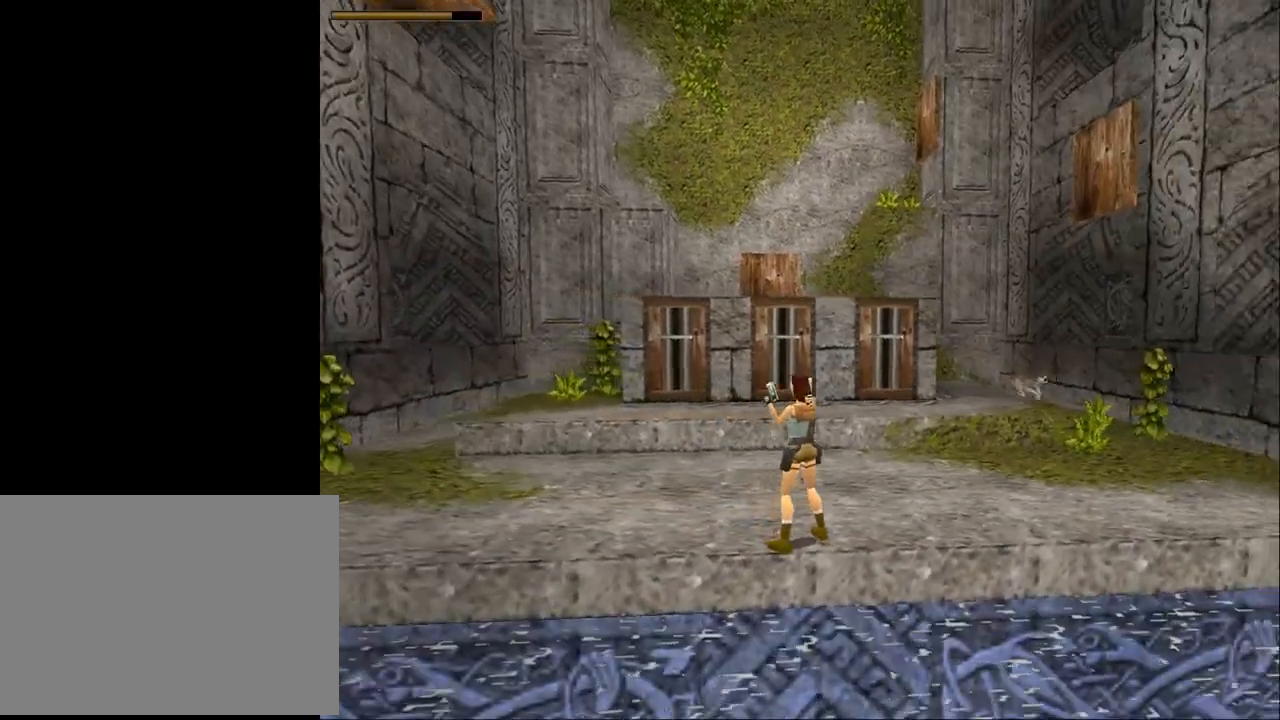
{"buttons": ["CROSS"], "events": [[100, "CROSS", "up"], [200, "CROSS", "down"], [300, "DPAD_RIGHT", "up"]]}
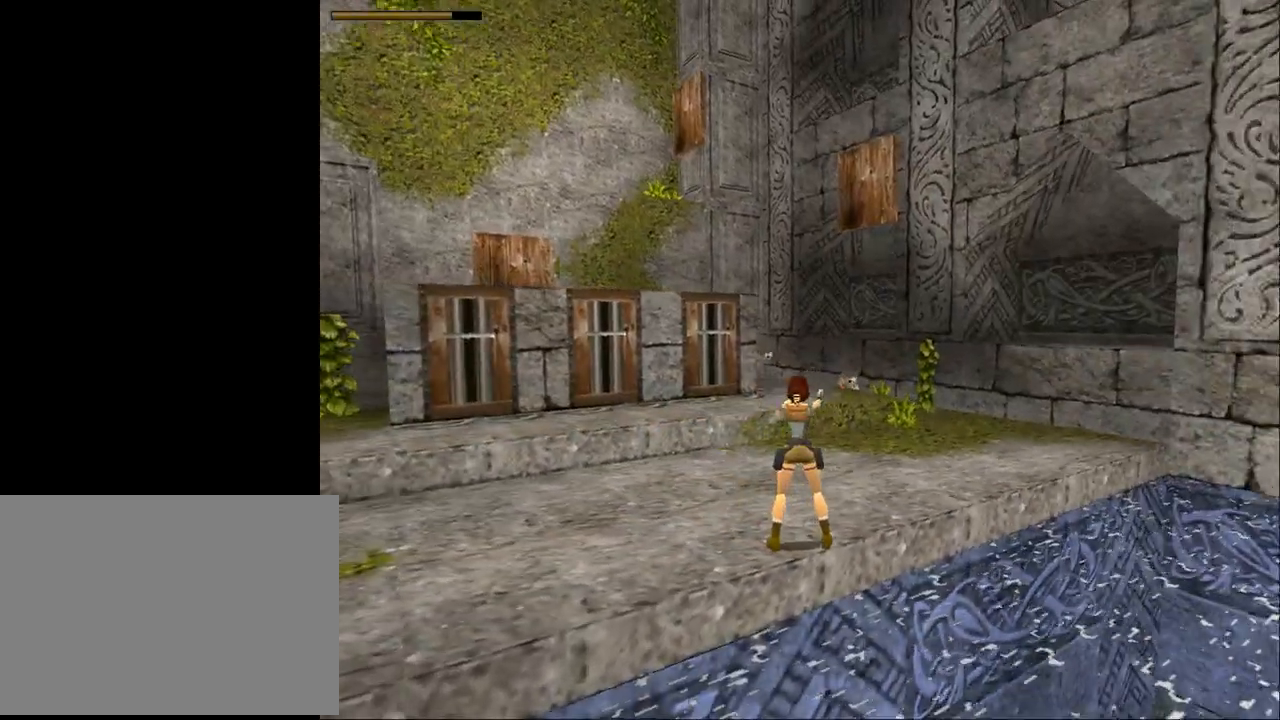
{"buttons": ["CROSS"], "events": []}
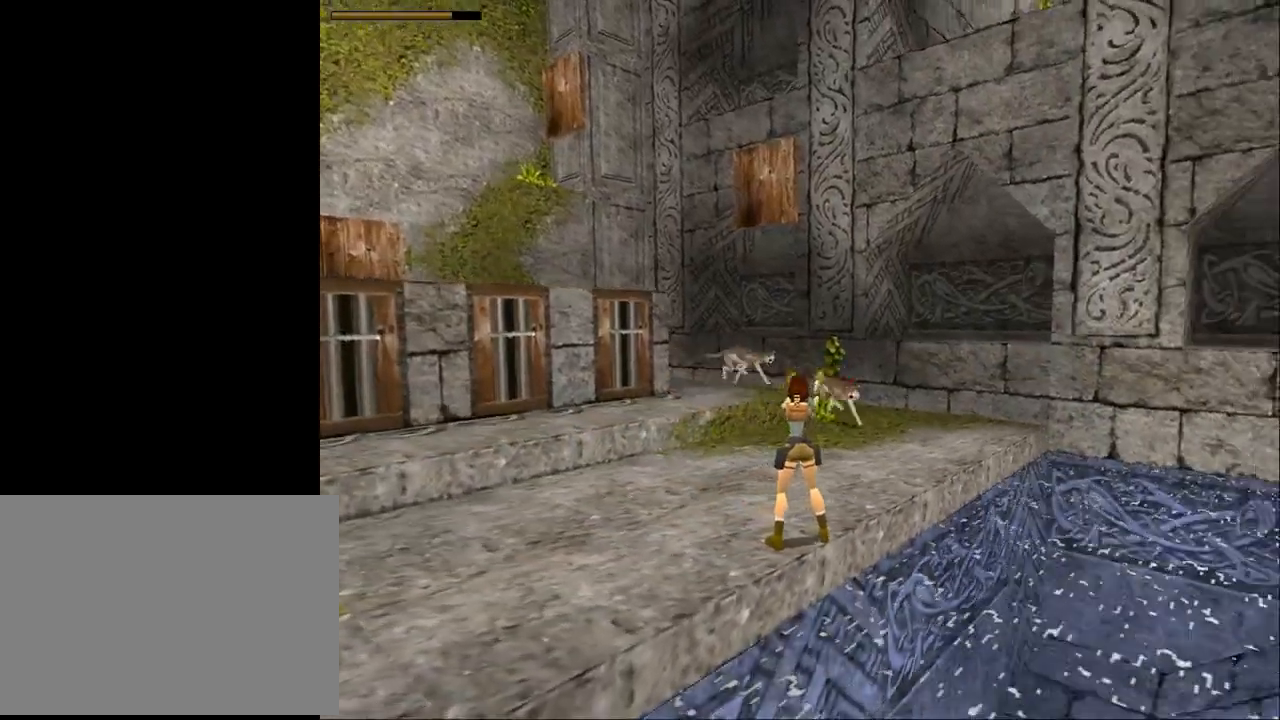
{"buttons": ["CROSS", "SQUARE"], "events": [[100, "DPAD_RIGHT", "down"], [433, "DPAD_RIGHT", "up"], [500, "SQUARE", "down"]]}
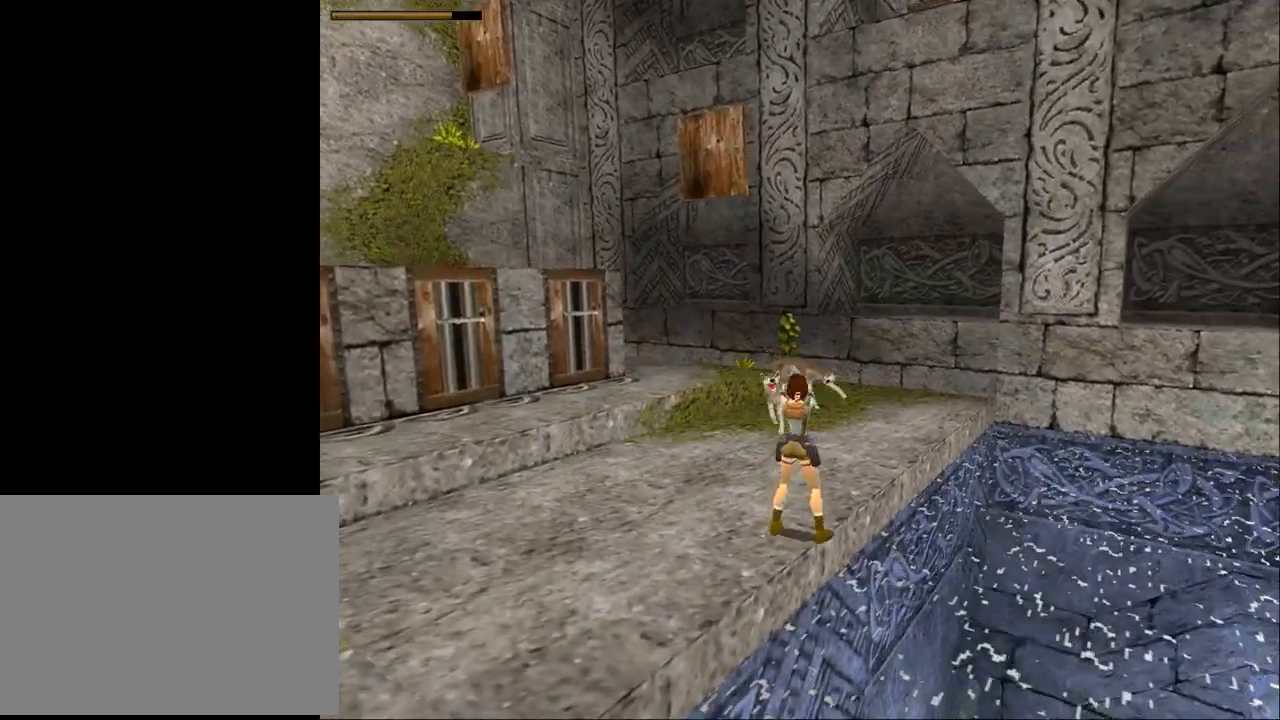
{"buttons": ["CROSS"], "events": [[33, "DPAD_DOWN", "down"], [467, "DPAD_DOWN", "up"], [500, "SQUARE", "up"]]}
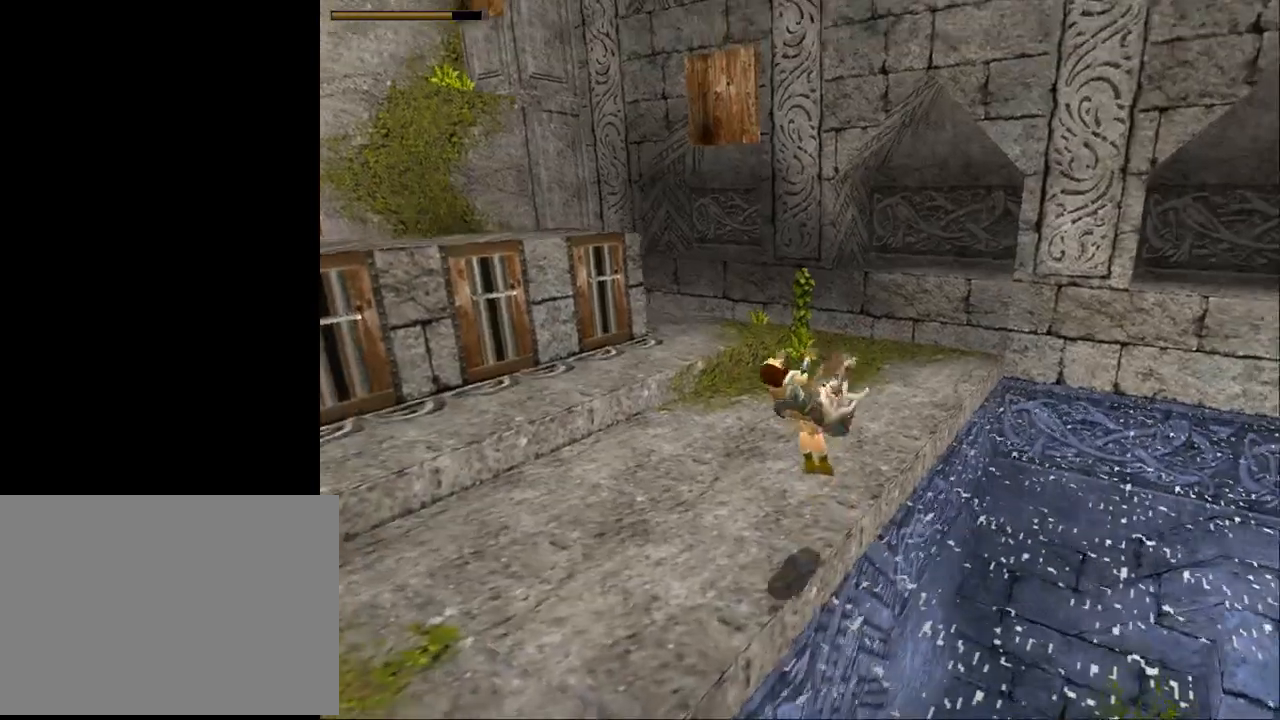
{"buttons": ["CROSS"], "events": [[67, "CROSS", "up"], [200, "CROSS", "down"]]}
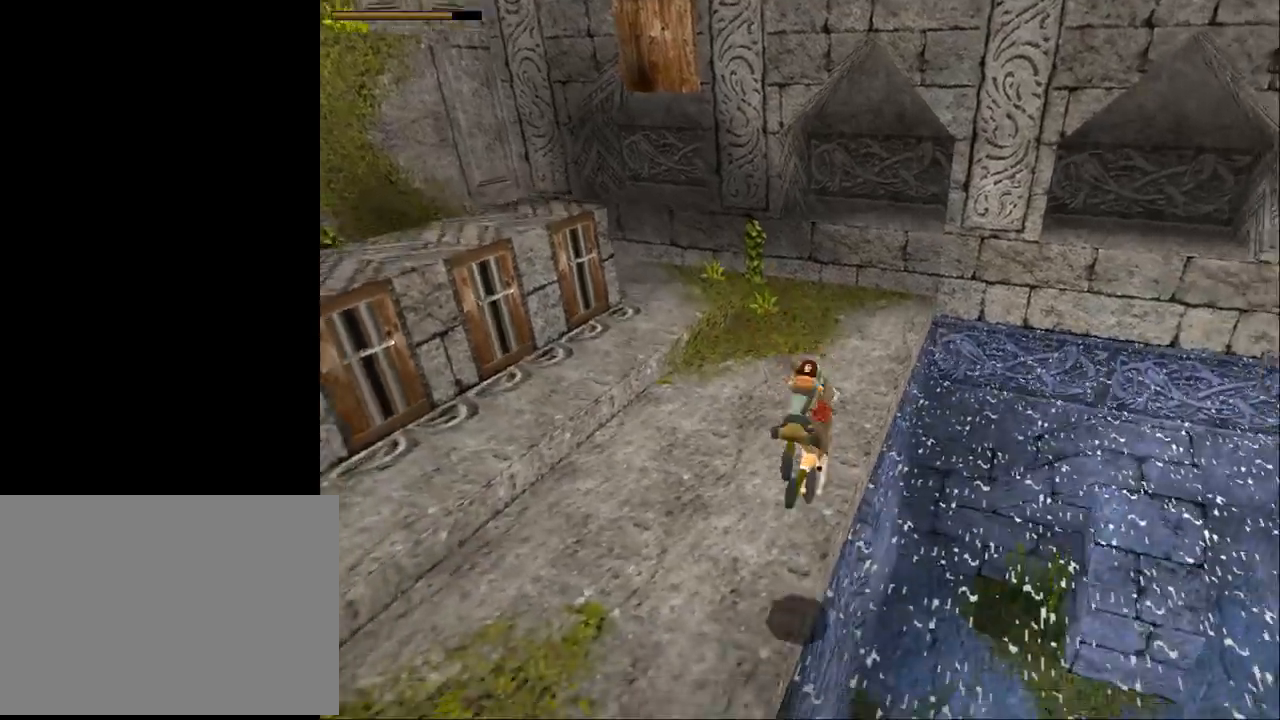
{"buttons": ["CROSS", "SQUARE"], "events": [[500, "SQUARE", "down"]]}
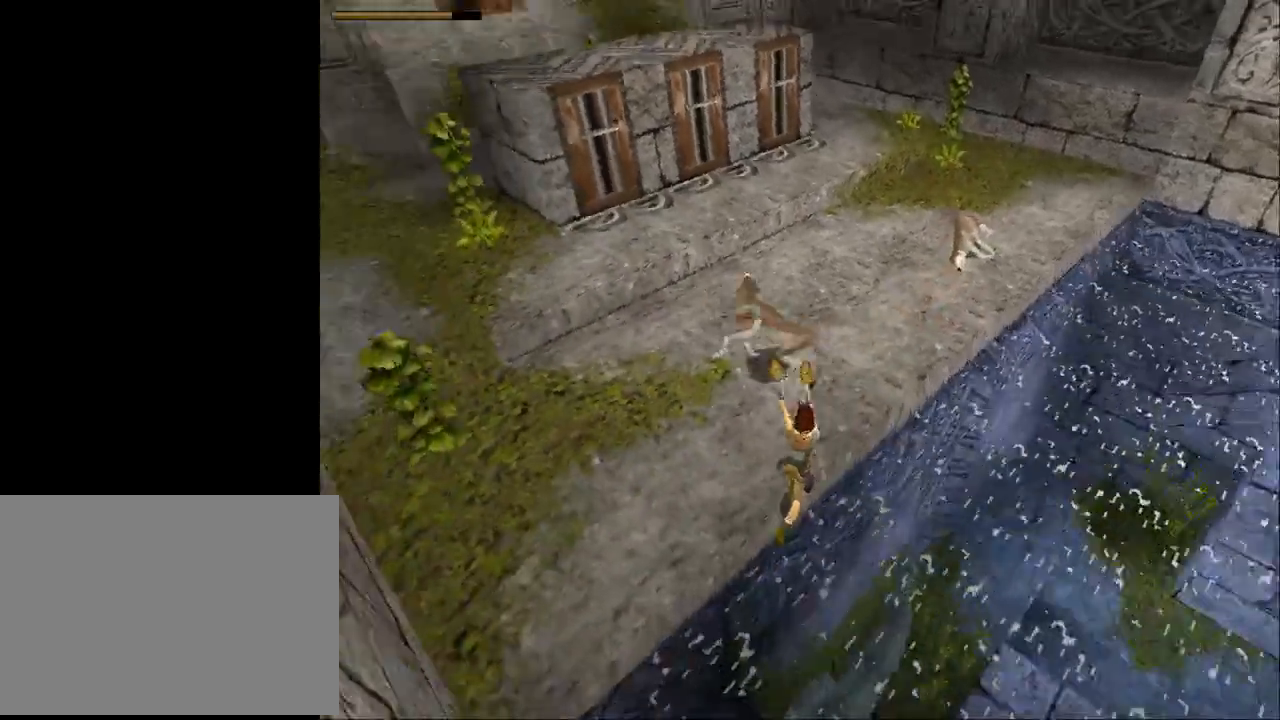
{"buttons": ["CROSS"], "events": [[167, "SQUARE", "up"]]}
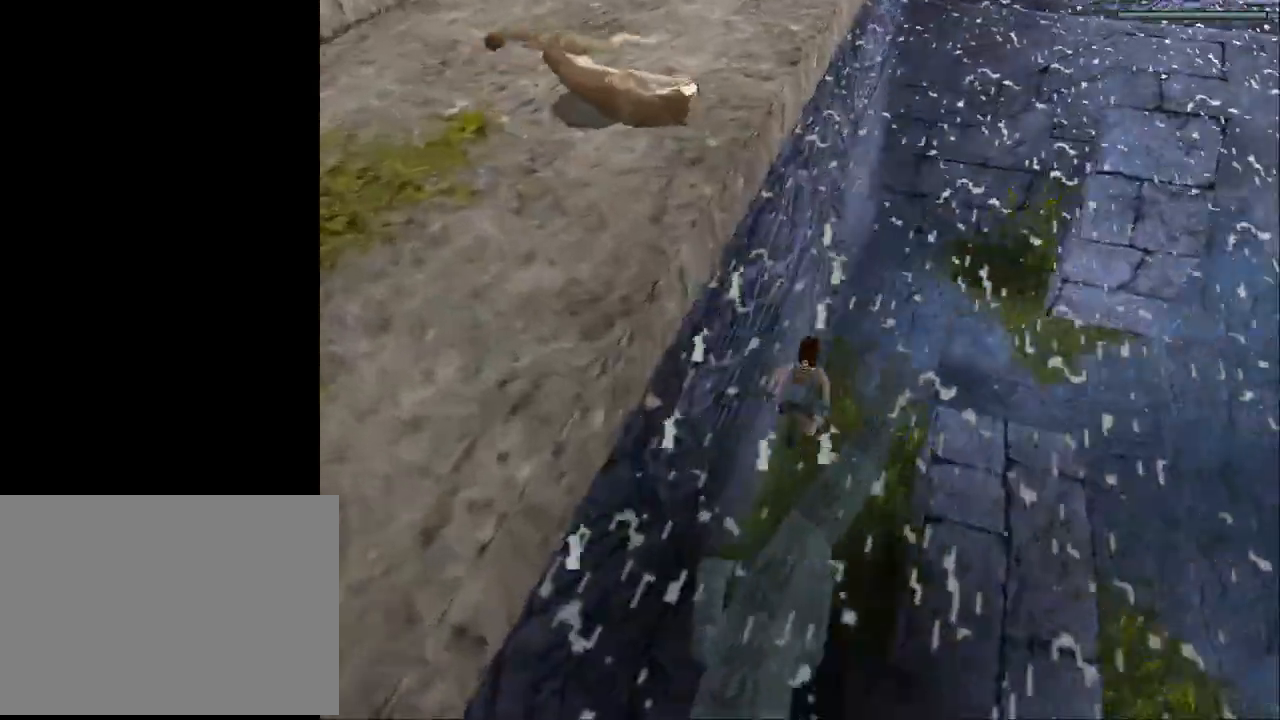
{"buttons": ["SQUARE", "DPAD_DOWN"], "events": [[100, "CROSS", "up"], [133, "DPAD_DOWN", "down"], [200, "SQUARE", "down"]]}
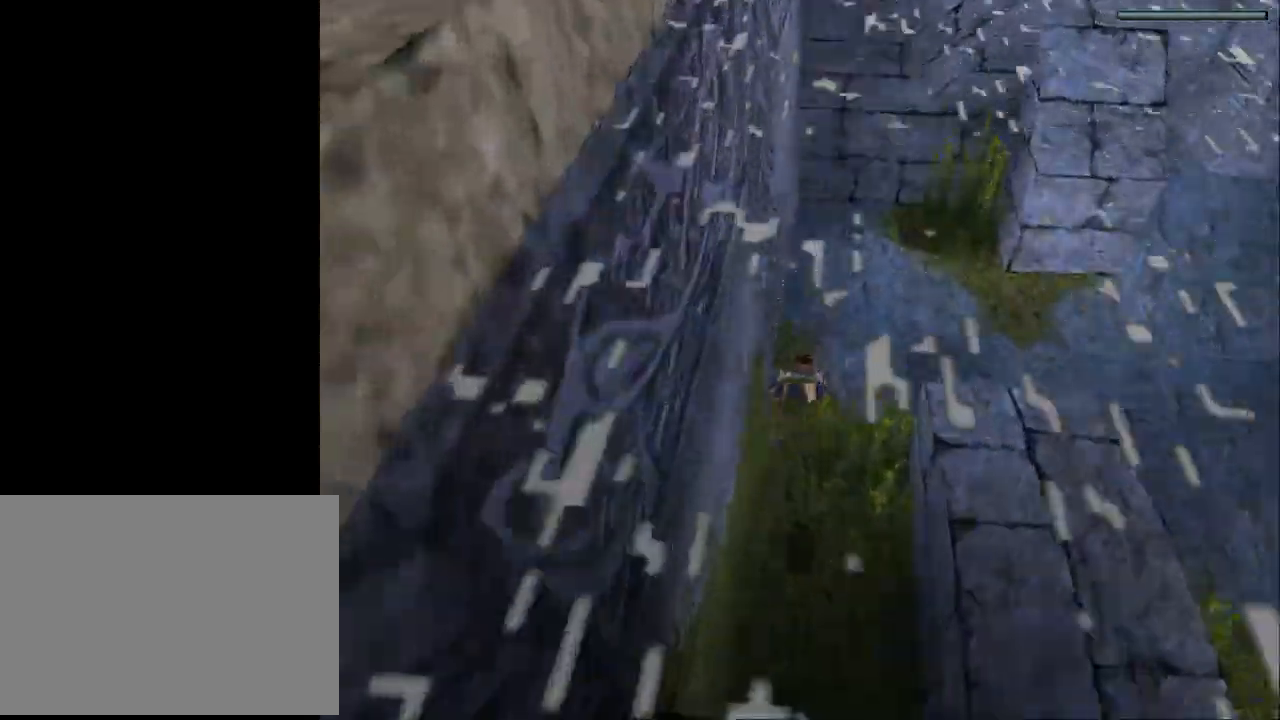
{"buttons": ["SQUARE", "DPAD_DOWN"], "events": []}
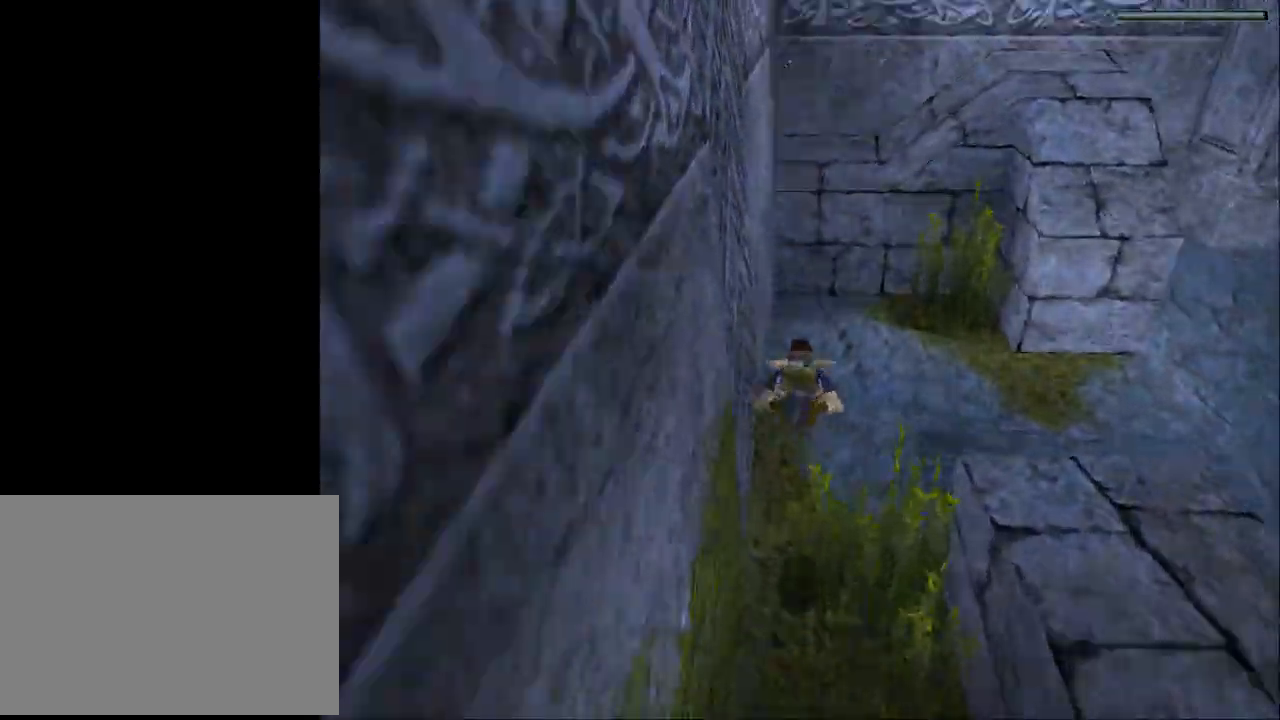
{"buttons": ["SQUARE", "DPAD_DOWN"], "events": []}
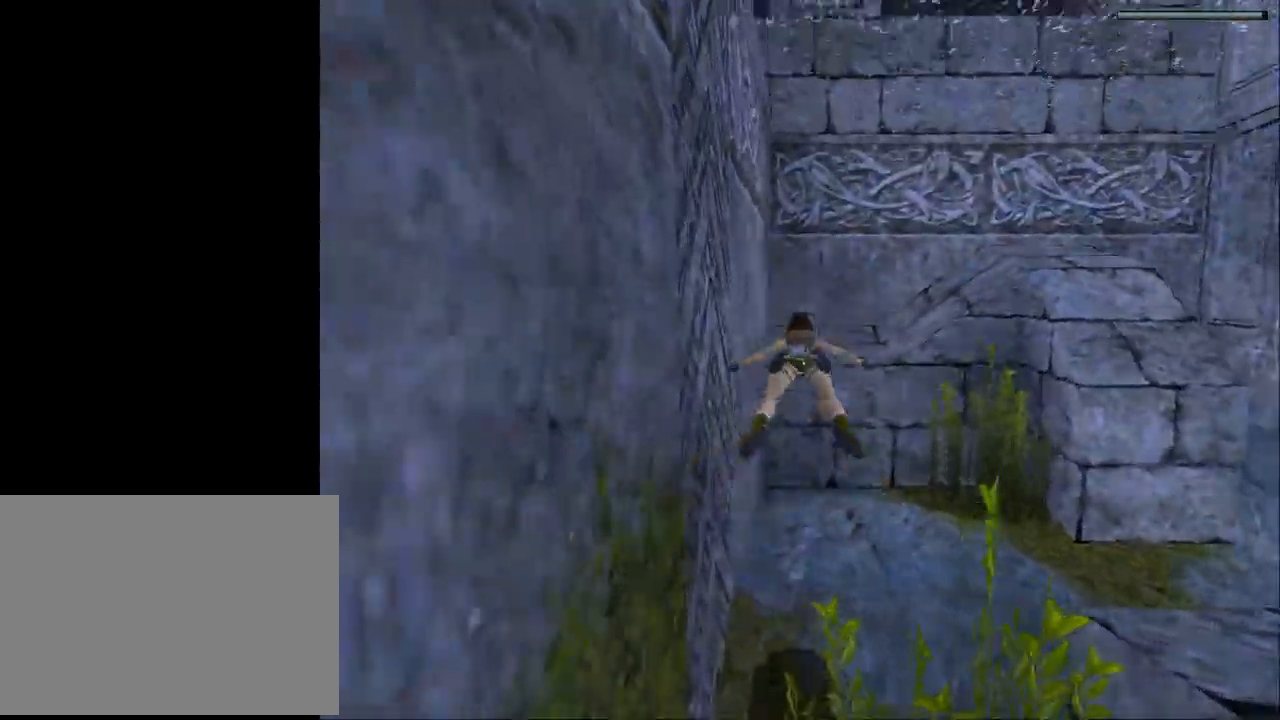
{"buttons": ["SQUARE", "DPAD_DOWN"], "events": []}
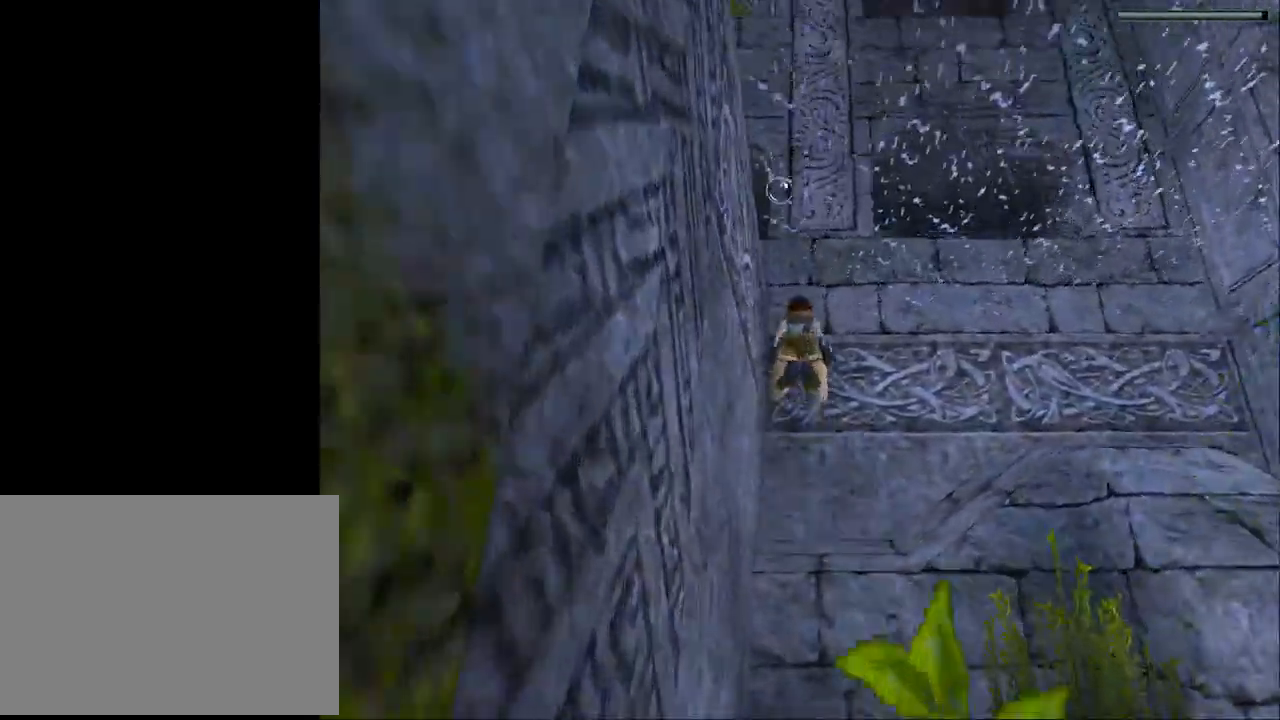
{"buttons": ["SQUARE", "DPAD_DOWN"], "events": []}
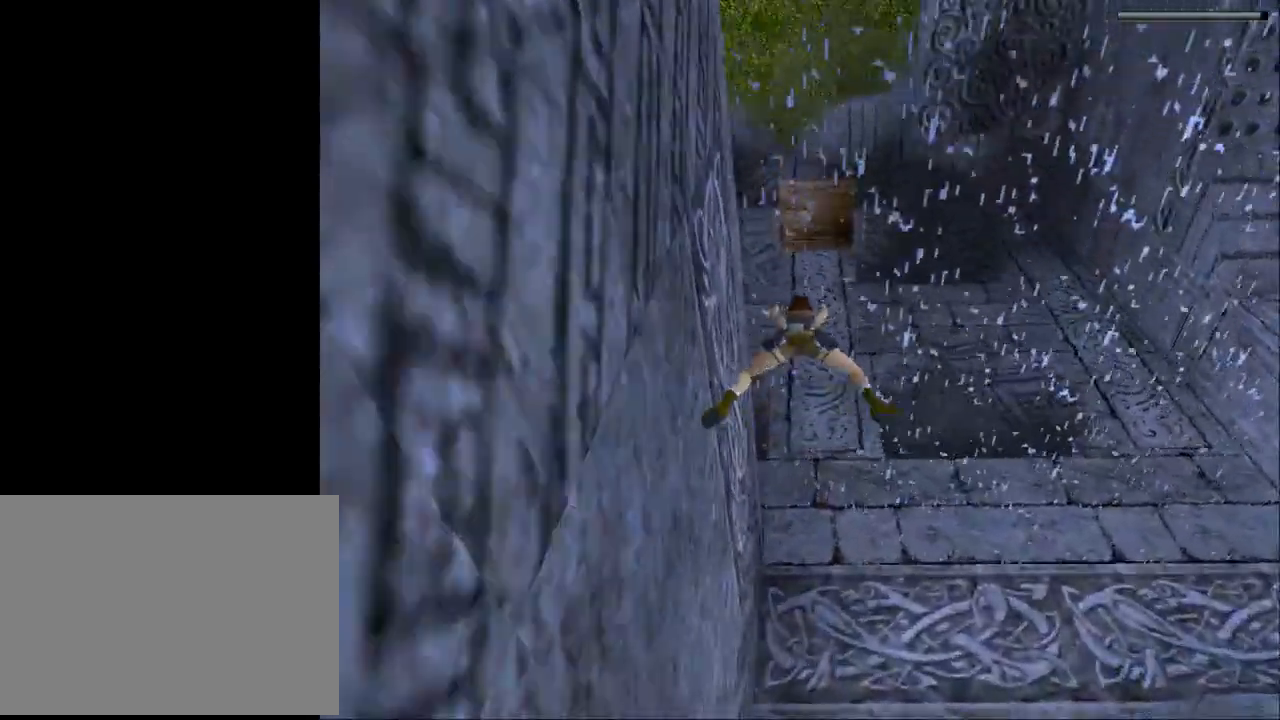
{"buttons": ["SQUARE", "DPAD_LEFT"], "events": [[400, "DPAD_LEFT", "down"], [467, "DPAD_DOWN", "up"]]}
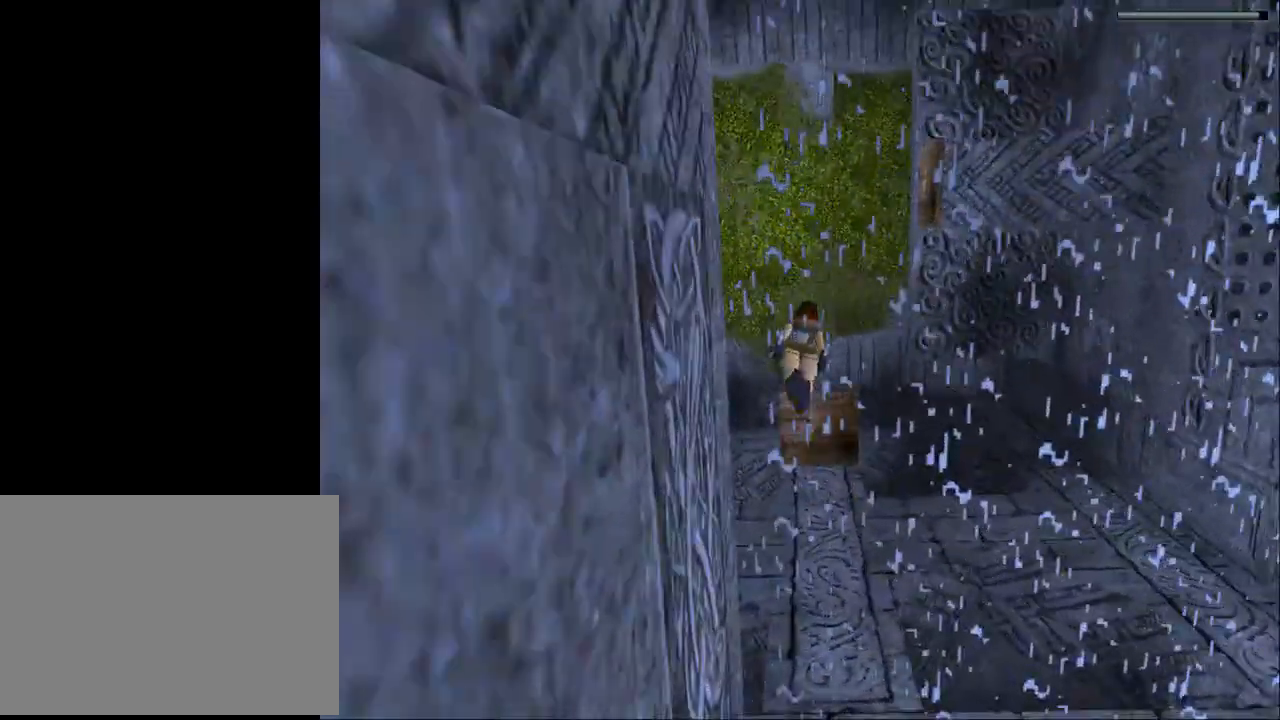
{"buttons": ["CROSS", "DPAD_UP", "DPAD_LEFT"], "events": [[267, "CROSS", "down"], [333, "DPAD_UP", "down"], [333, "SQUARE", "up"]]}
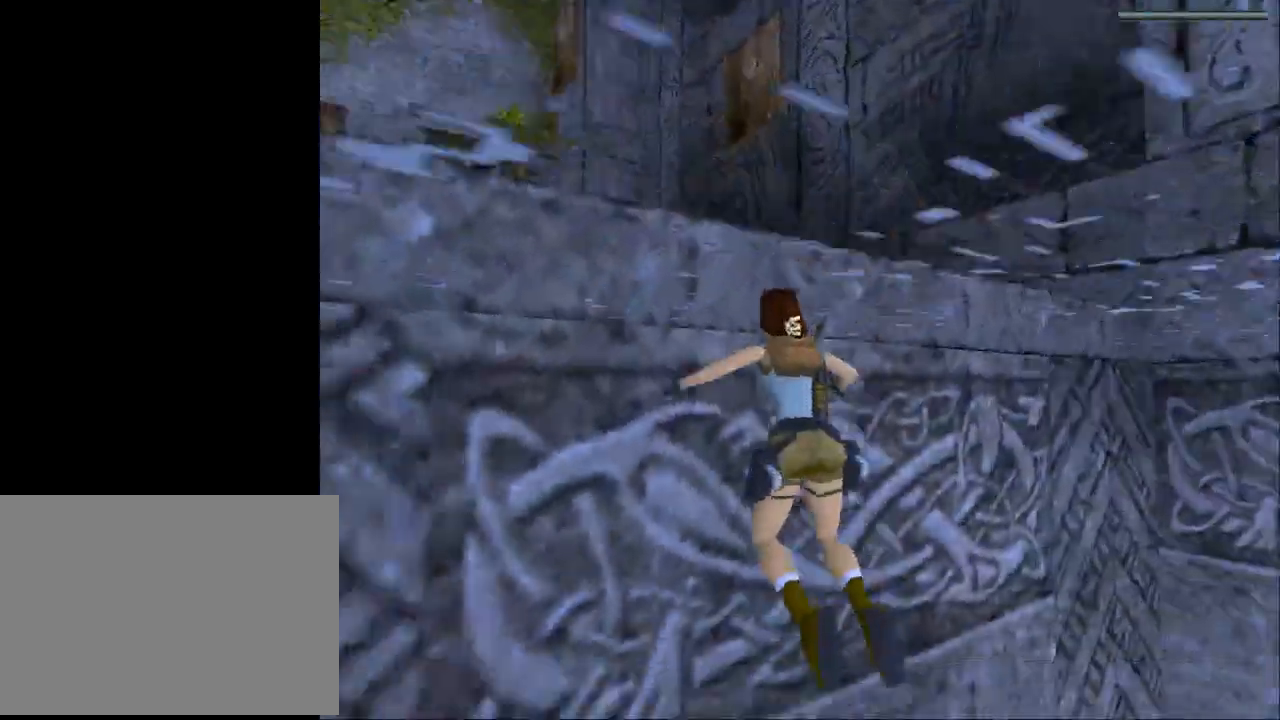
{"buttons": ["CROSS", "DPAD_UP"], "events": [[167, "DPAD_LEFT", "up"]]}
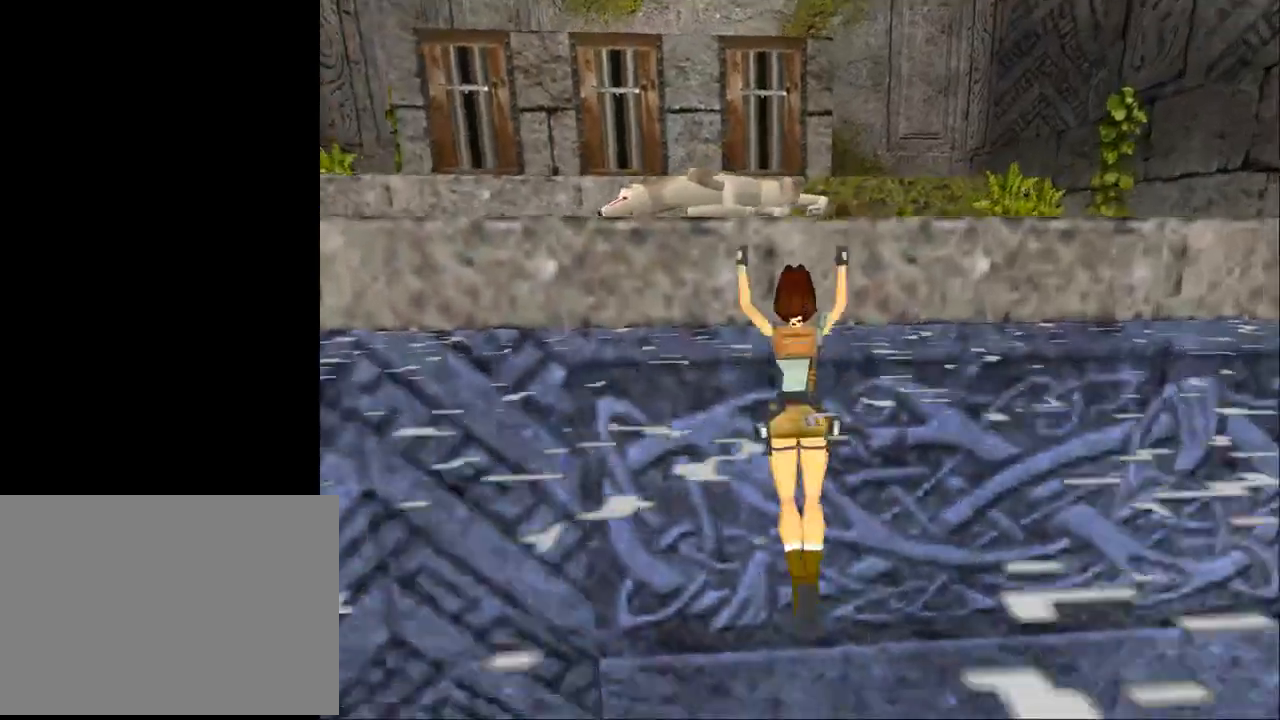
{"buttons": [], "events": [[233, "DPAD_UP", "up"], [433, "CROSS", "up"]]}